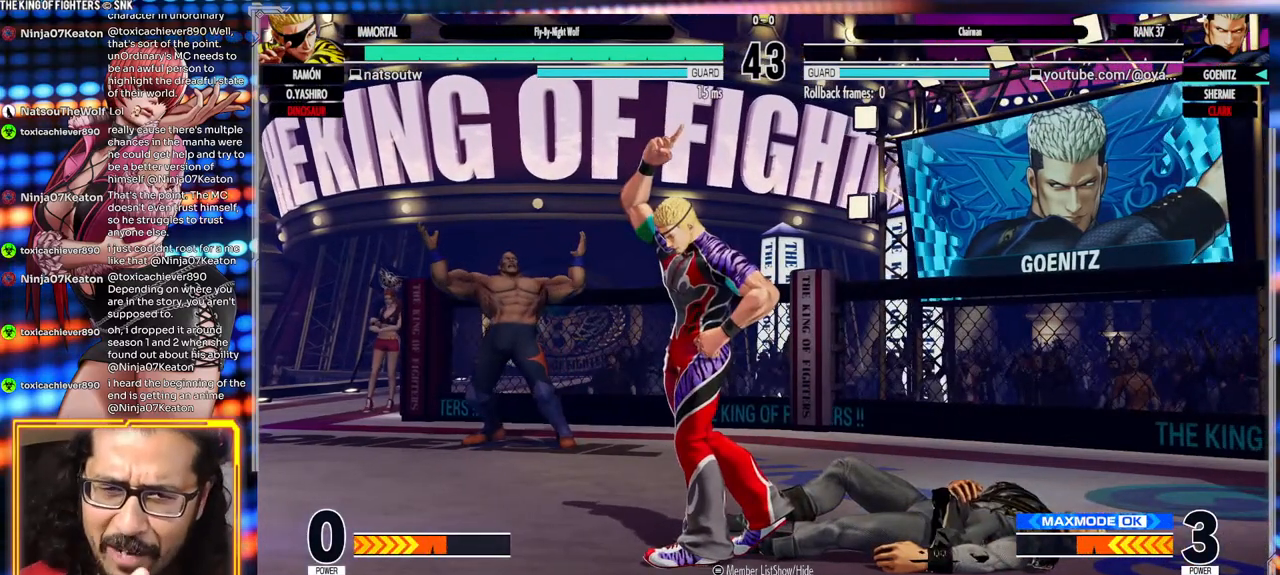
Gameplay with a controller (arcade stick); each line is a JSON object with the inputs held at the frame after it. "events" lists button and stick changes between this image and that frame as [ms after this image, input, new state], when the widget could be followed in between. Not read: L3 R3.
{"buttons": [], "left_stick": "center", "events": []}
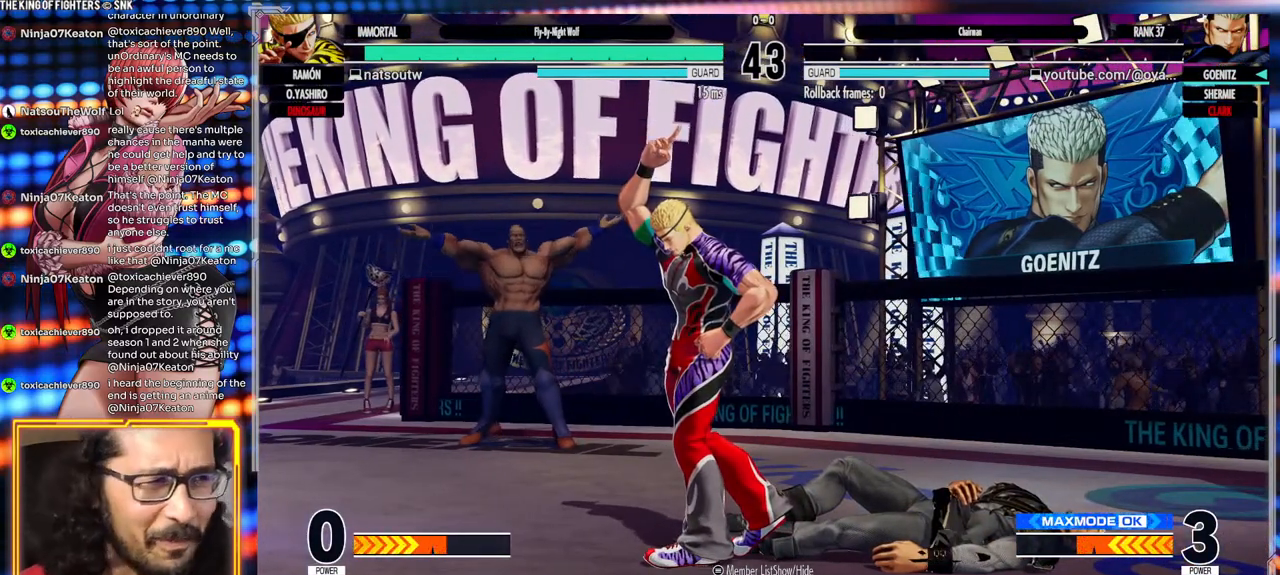
{"buttons": [], "left_stick": "center", "events": []}
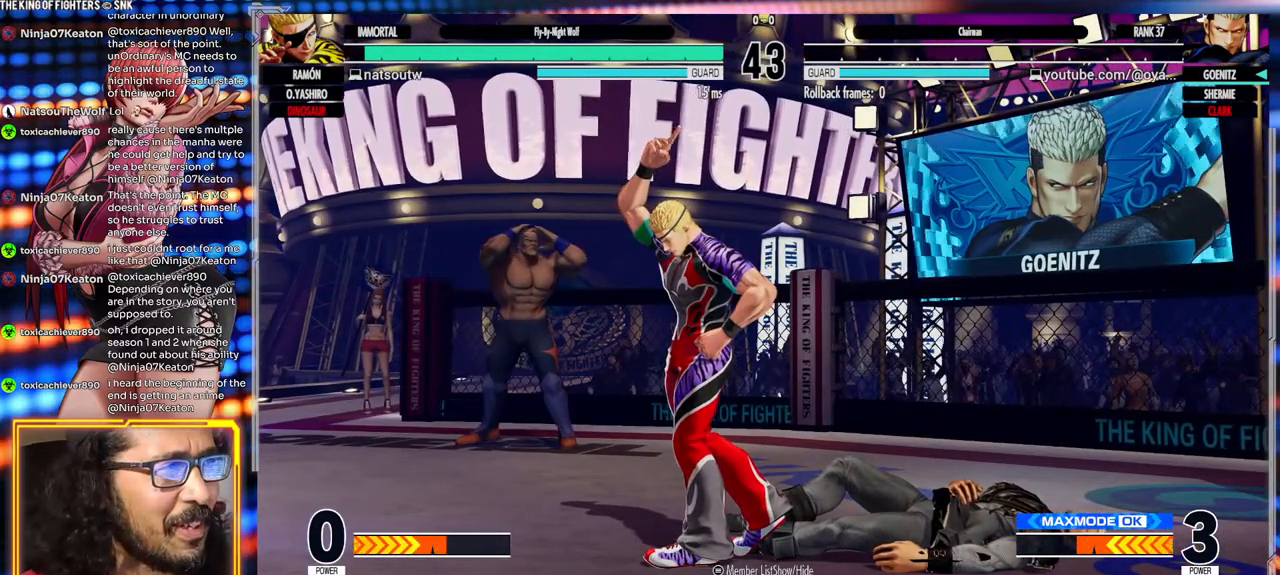
{"buttons": [], "left_stick": "center", "events": []}
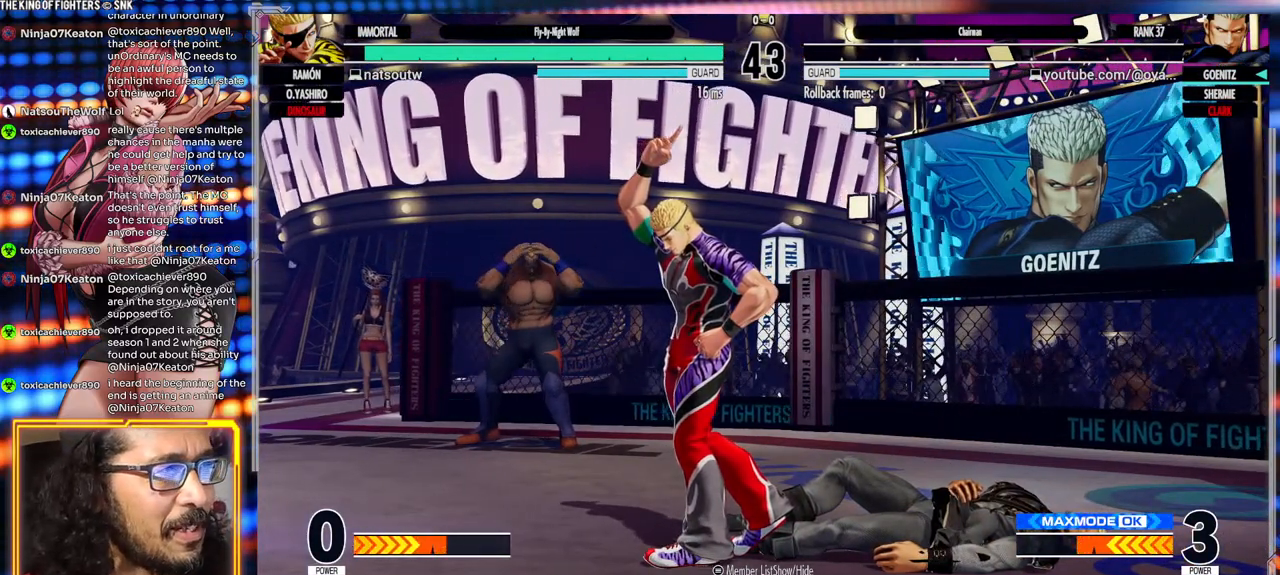
{"buttons": [], "left_stick": "center", "events": []}
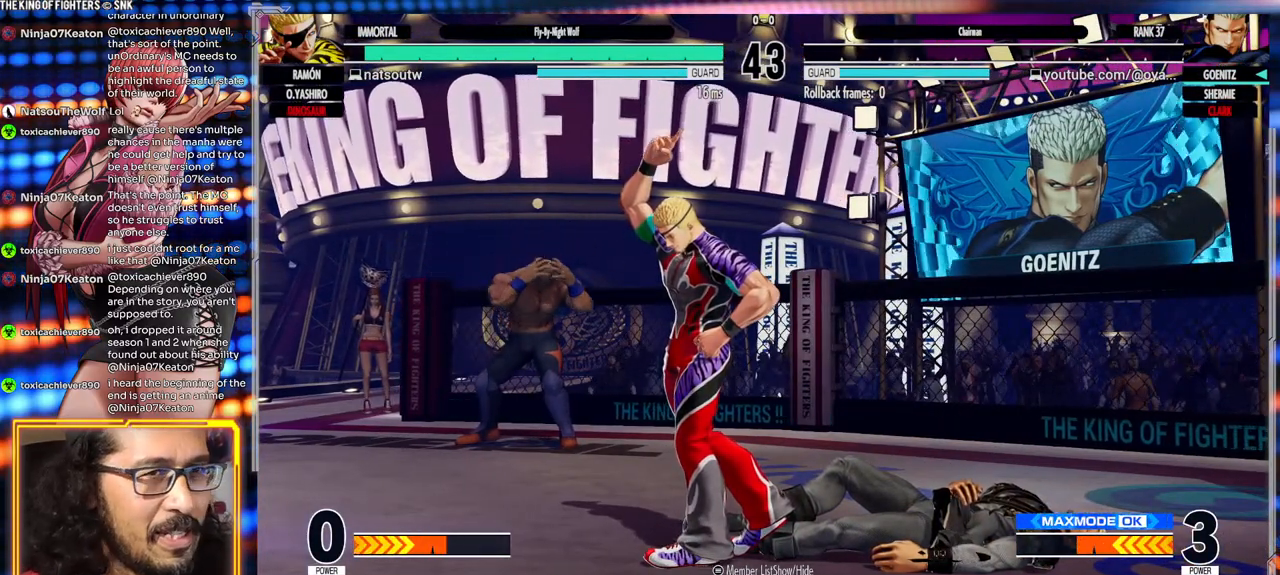
{"buttons": [], "left_stick": "center", "events": []}
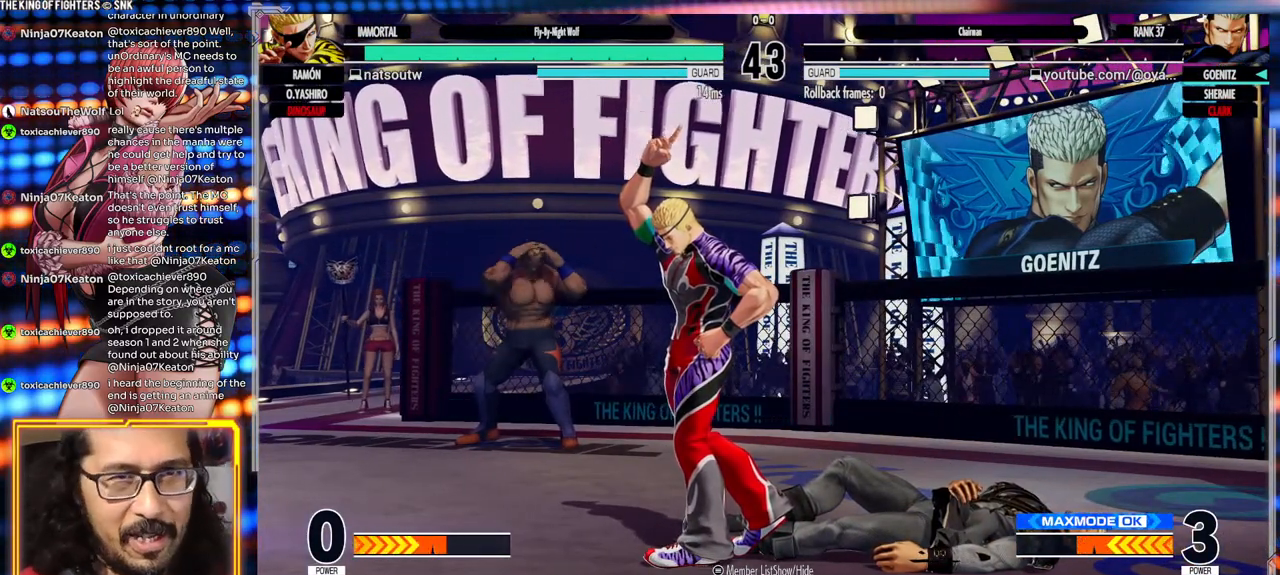
{"buttons": [], "left_stick": "center", "events": []}
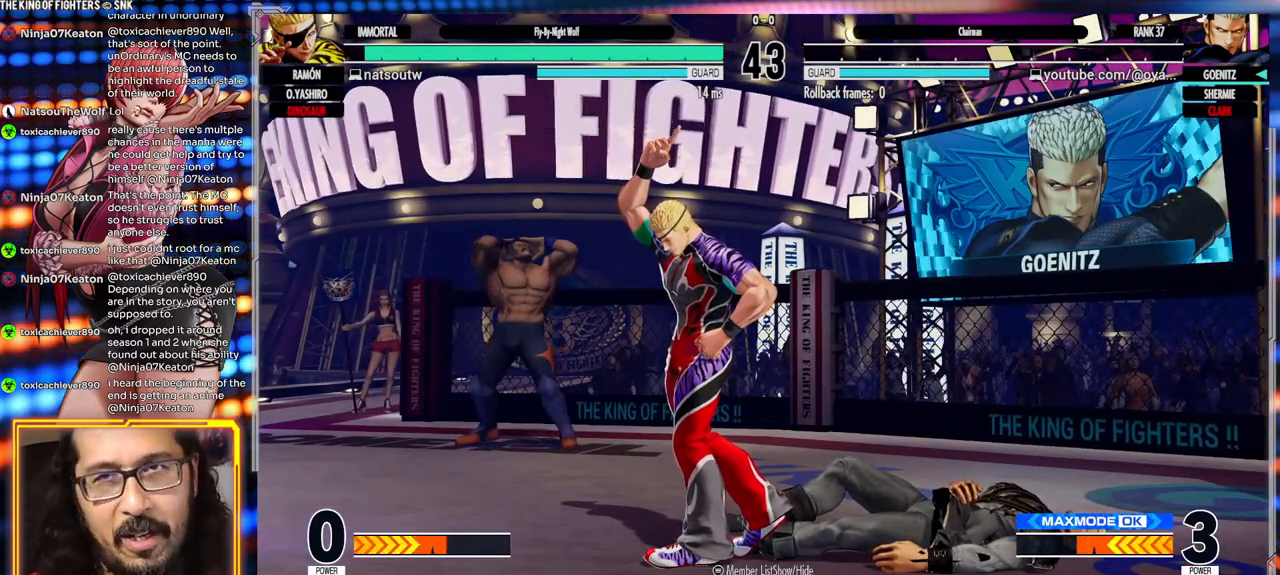
{"buttons": [], "left_stick": "center"}
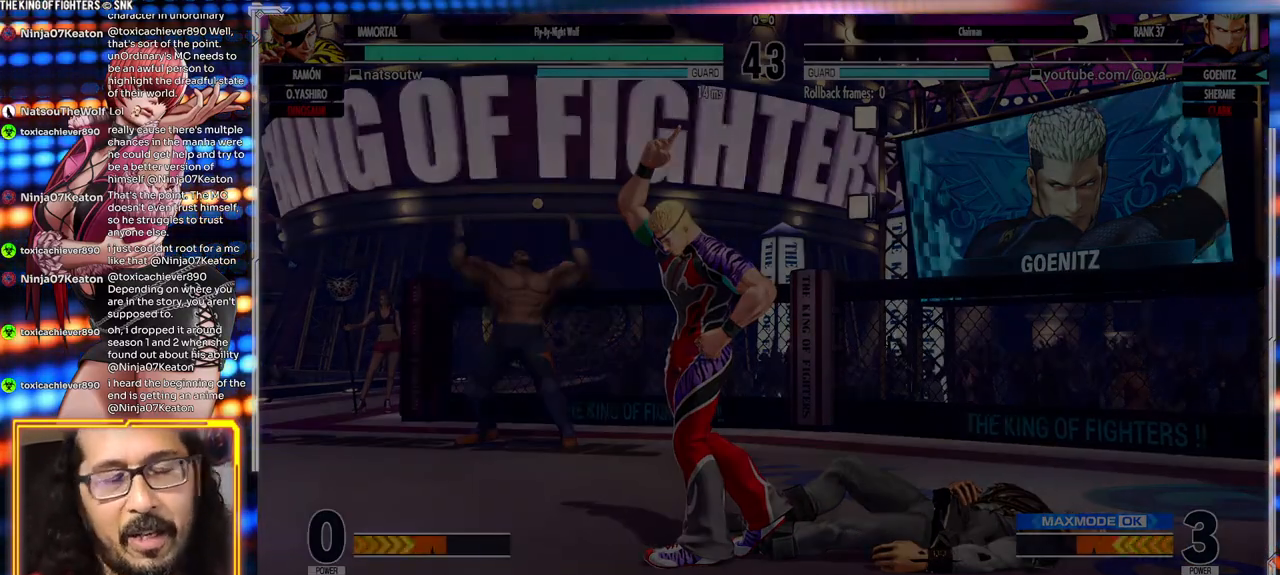
{"buttons": [], "left_stick": "center", "events": []}
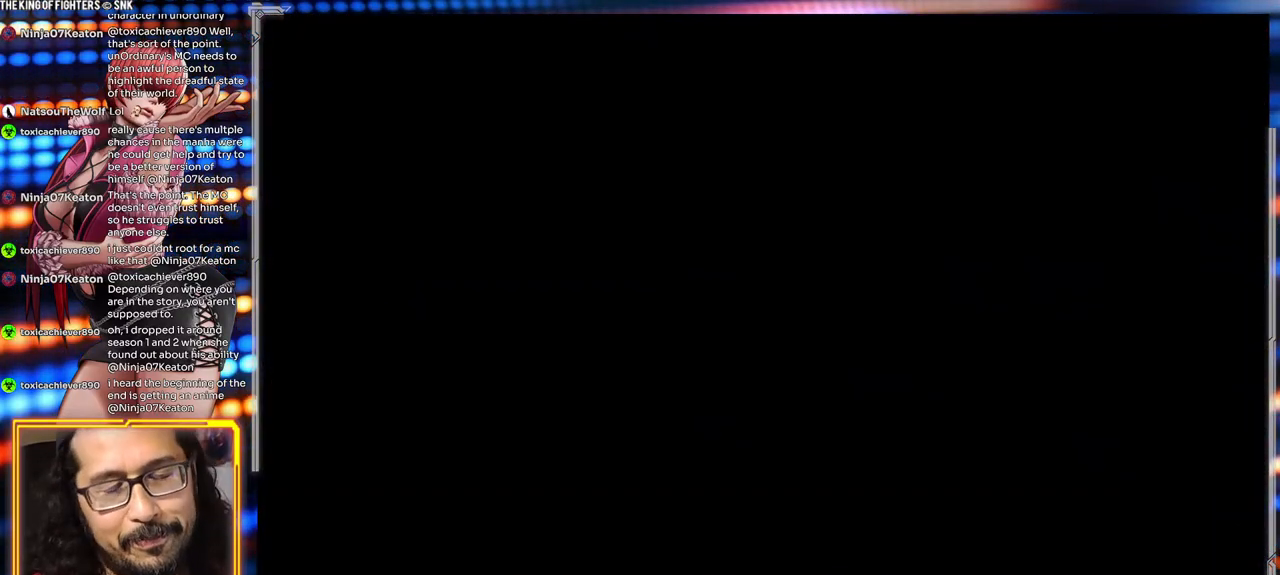
{"buttons": [], "left_stick": "center", "events": [[333, "A", "down"], [333, "X", "down"], [333, "Y", "down"], [383, "Y", "up"], [417, "X", "up"], [467, "A", "up"]]}
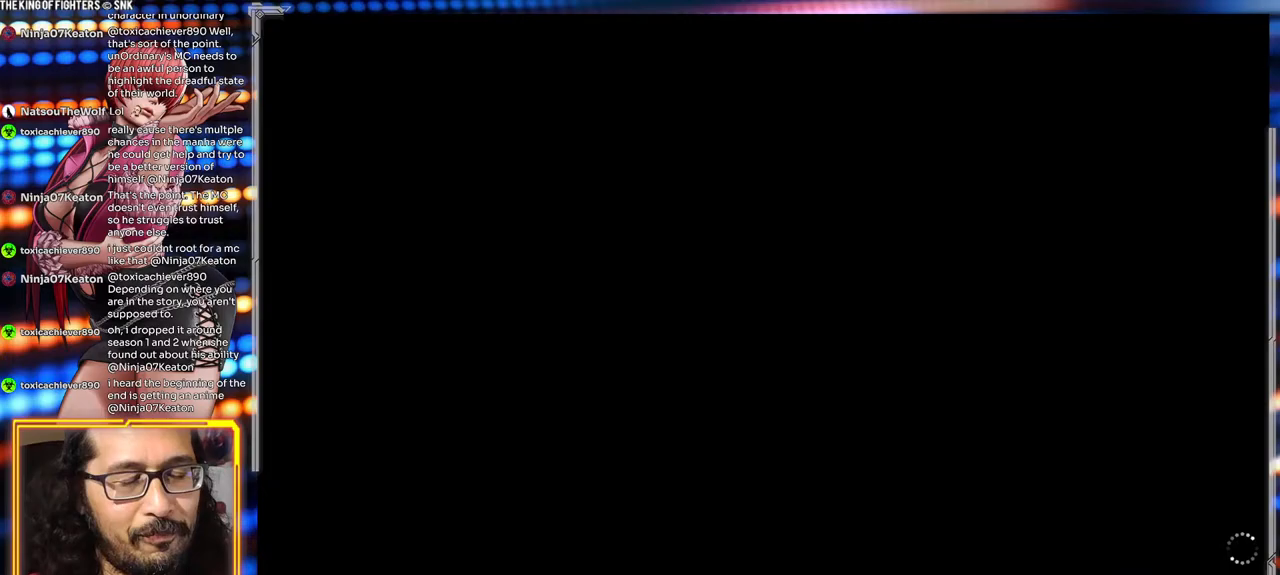
{"buttons": [], "left_stick": "center", "events": [[17, "Y", "down"], [33, "X", "down"], [67, "Y", "up"], [83, "A", "down"], [83, "X", "up"], [150, "A", "up"], [200, "Y", "down"], [217, "X", "down"], [233, "X", "up"], [233, "Y", "up"], [250, "A", "down"], [300, "A", "up"], [367, "Y", "down"], [383, "X", "down"], [417, "A", "down"], [417, "Y", "up"], [433, "X", "up"], [467, "A", "up"]]}
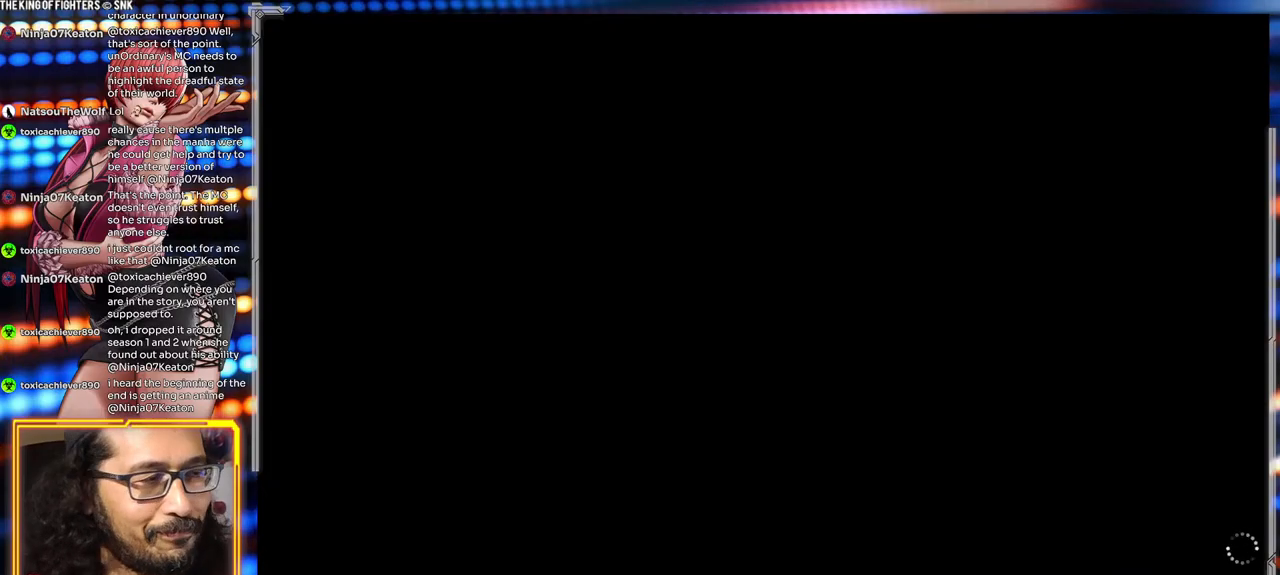
{"buttons": [], "left_stick": "center", "events": [[50, "Y", "down"], [67, "X", "down"], [83, "A", "down"], [133, "Y", "up"], [233, "Y", "down"], [267, "X", "up"], [267, "Y", "up"], [350, "A", "up"]]}
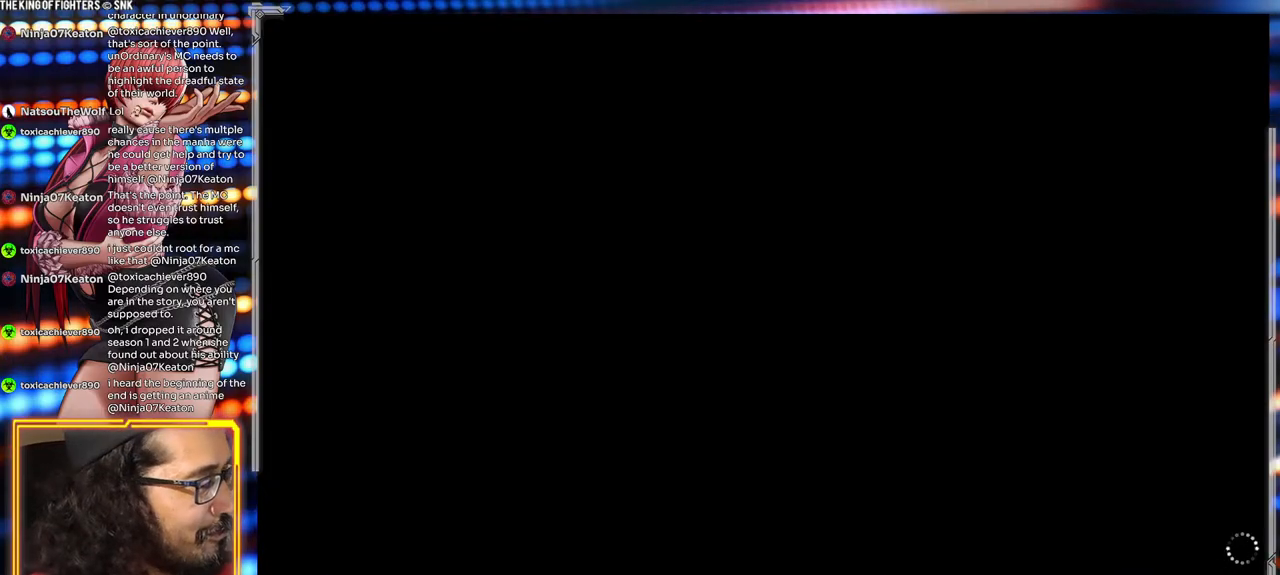
{"buttons": [], "left_stick": "center", "events": []}
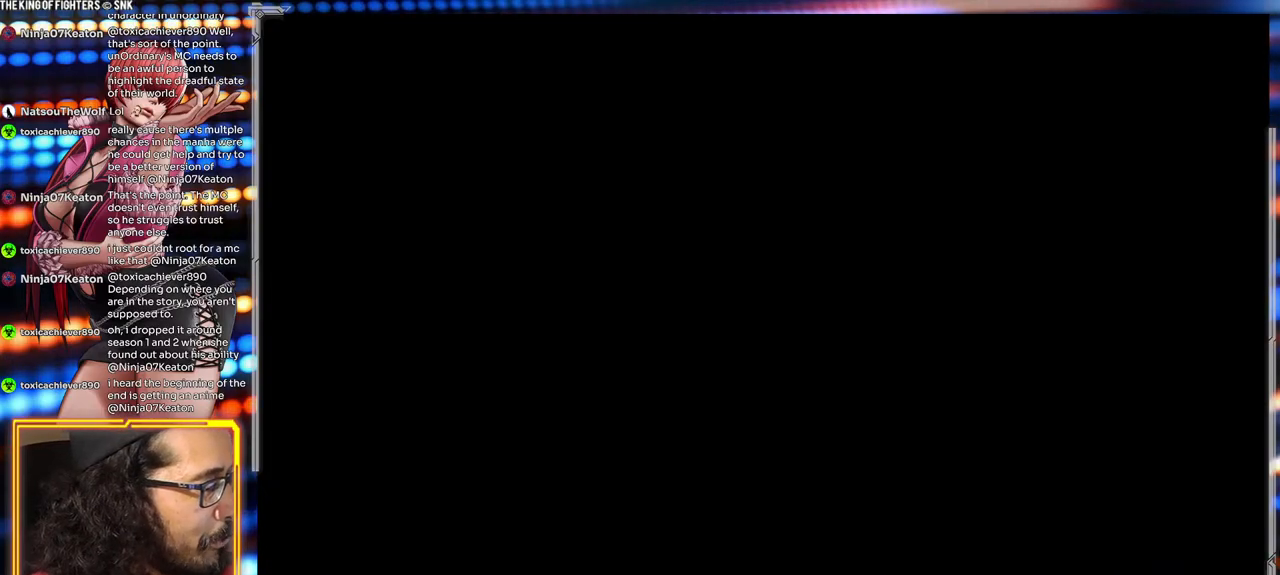
{"buttons": ["X"], "left_stick": "center", "events": [[450, "X", "down"]]}
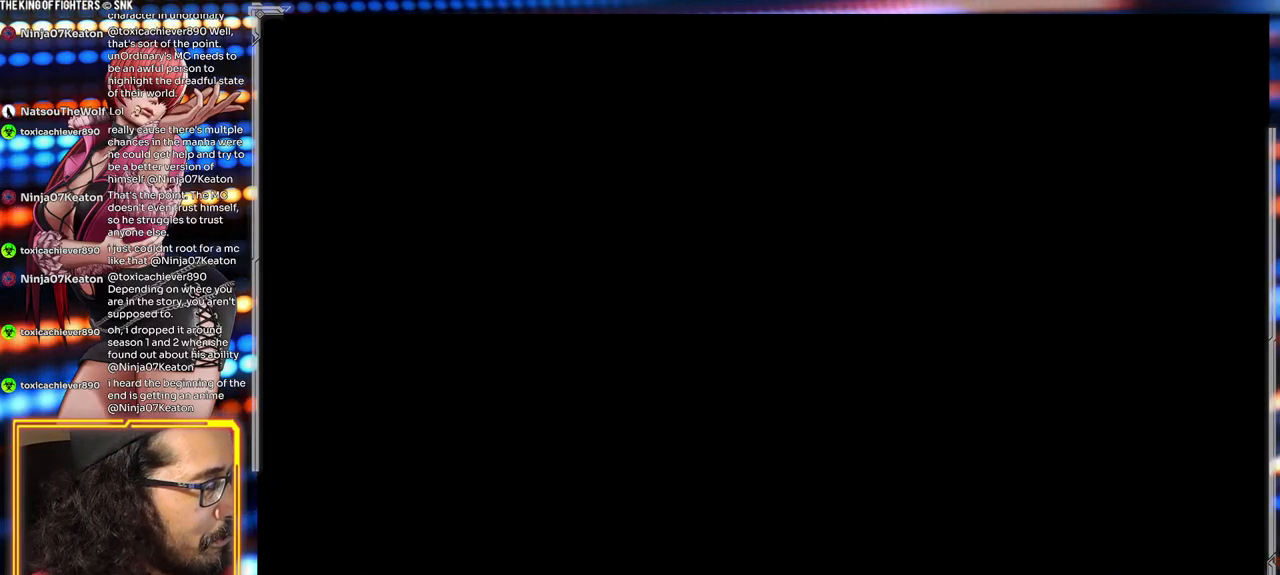
{"buttons": ["X"], "left_stick": "center", "events": []}
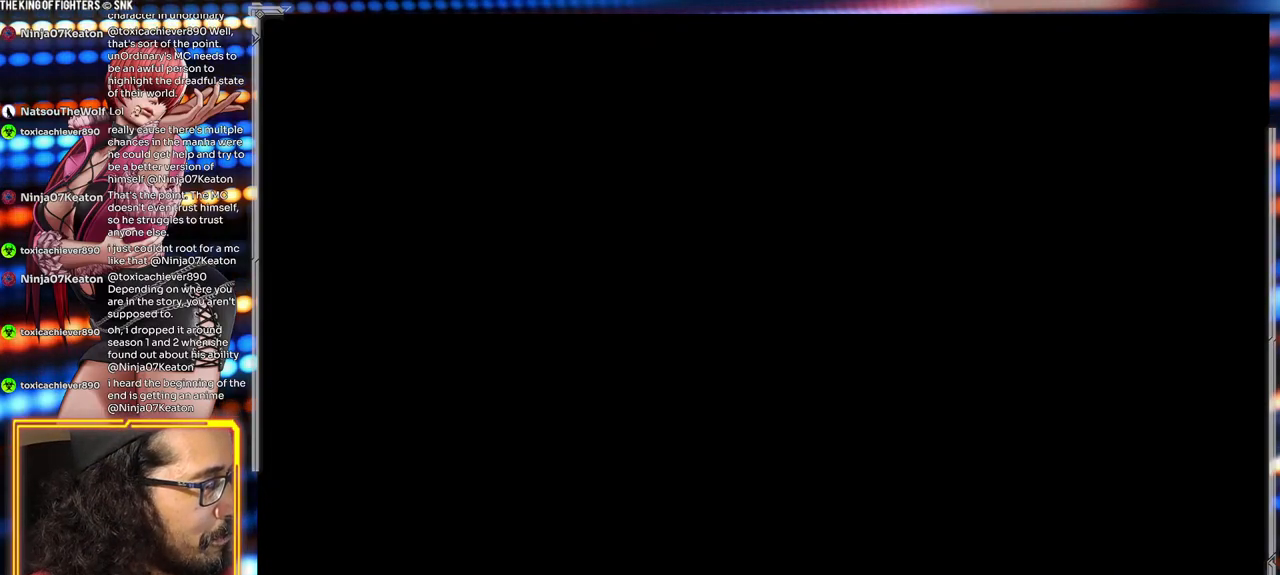
{"buttons": ["X"], "left_stick": "center", "events": []}
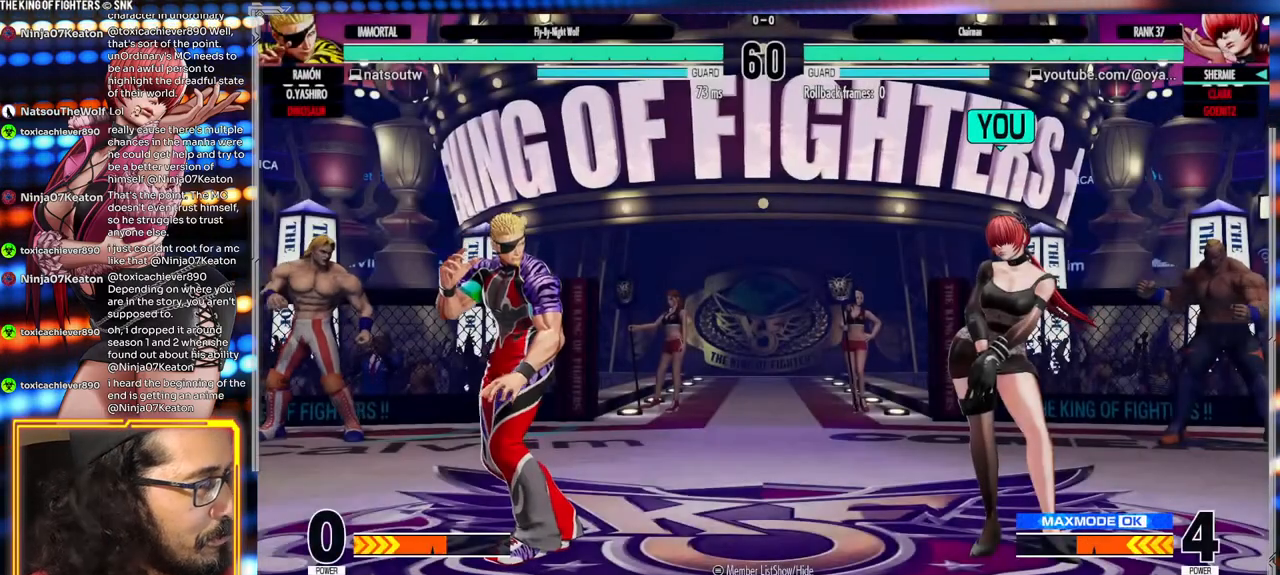
{"buttons": [], "left_stick": "center", "events": [[333, "X", "up"]]}
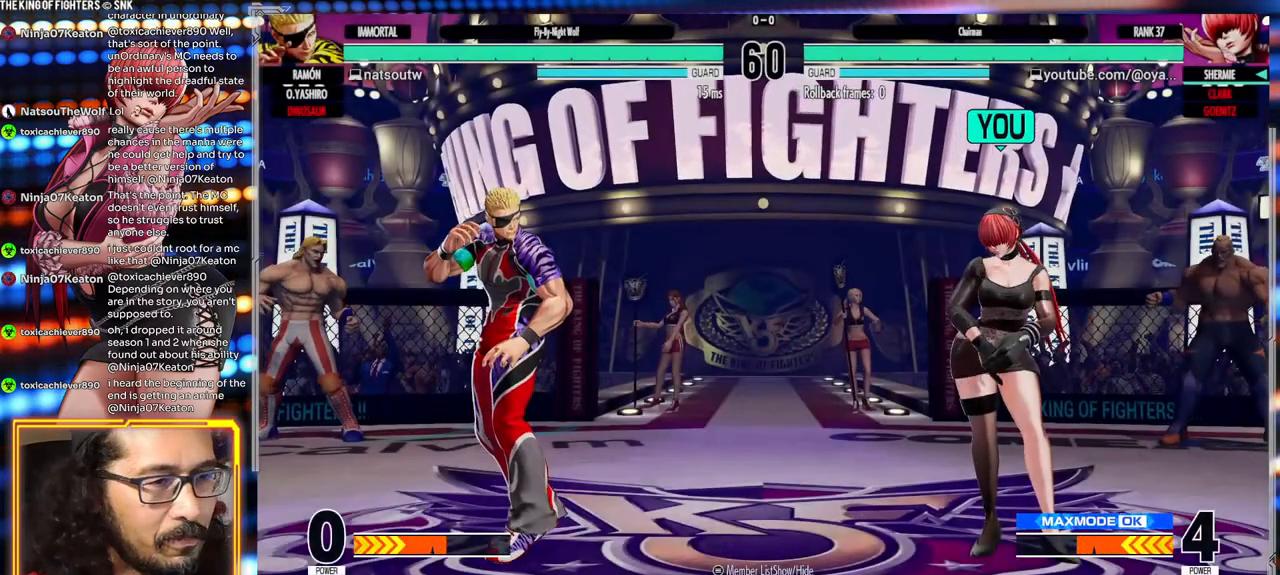
{"buttons": [], "left_stick": "center", "events": [[317, "left_stick", "right"], [367, "left_stick", "down"], [467, "left_stick", "center"]]}
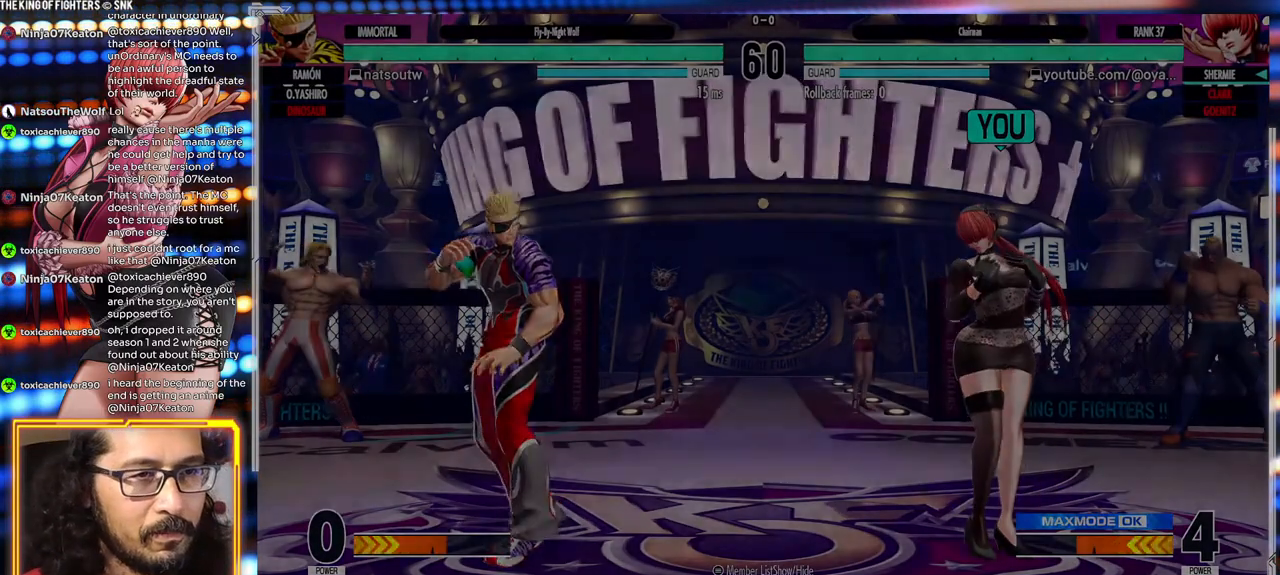
{"buttons": [], "left_stick": "center", "events": []}
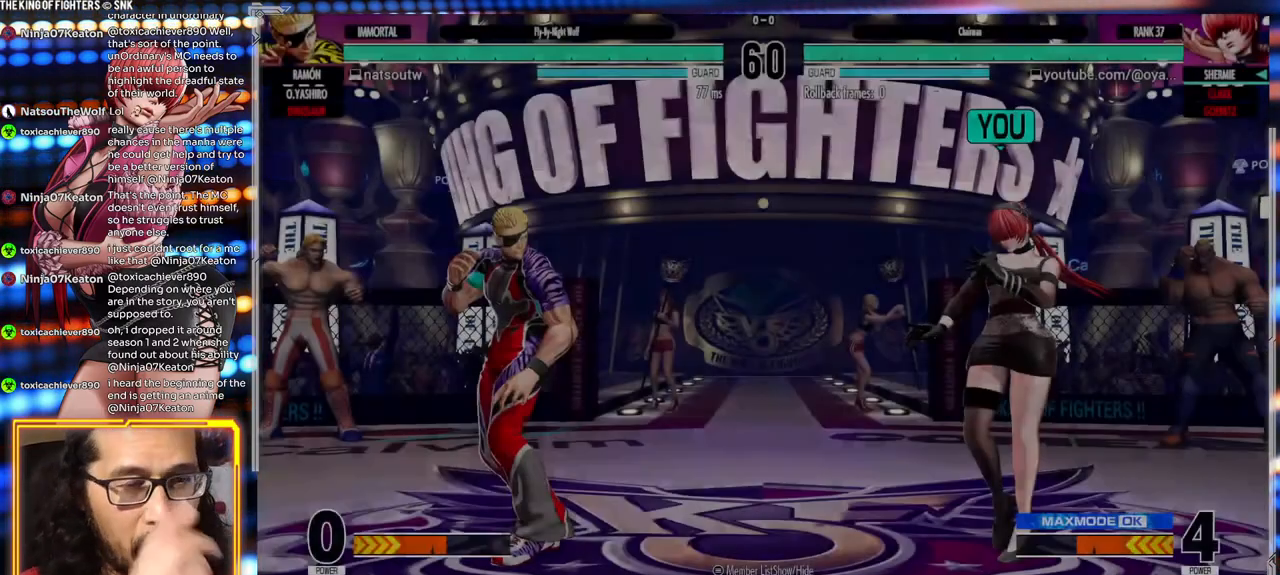
{"buttons": [], "left_stick": "center", "events": [[200, "left_stick", "right"], [300, "left_stick", "down"], [367, "left_stick", "center"]]}
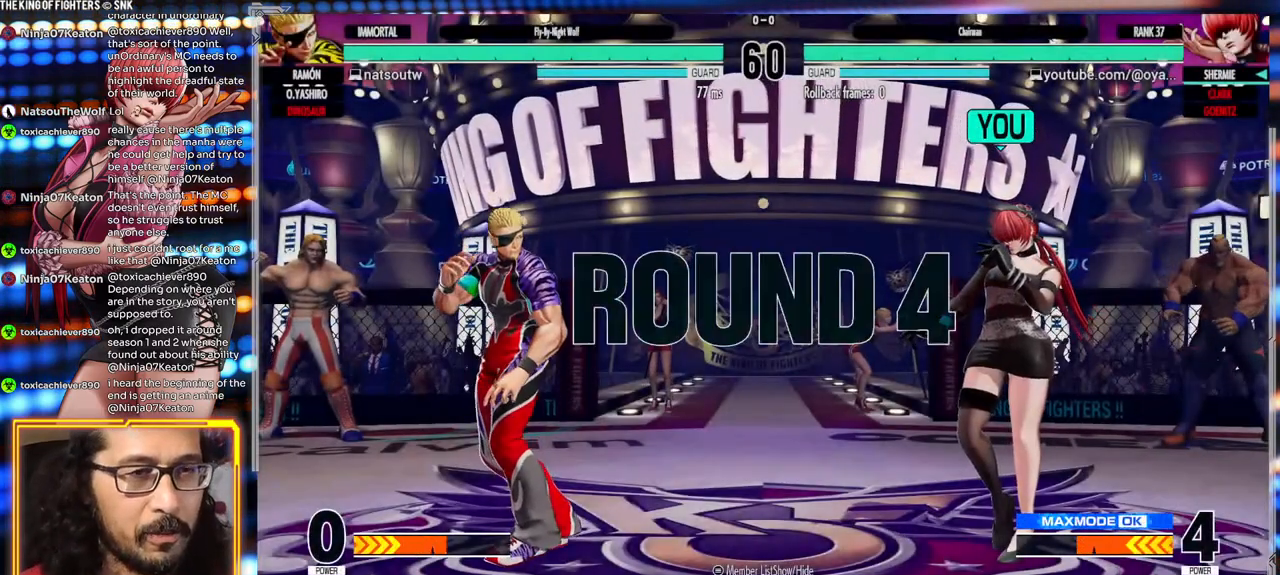
{"buttons": [], "left_stick": "center", "events": [[150, "X", "down"], [250, "X", "up"]]}
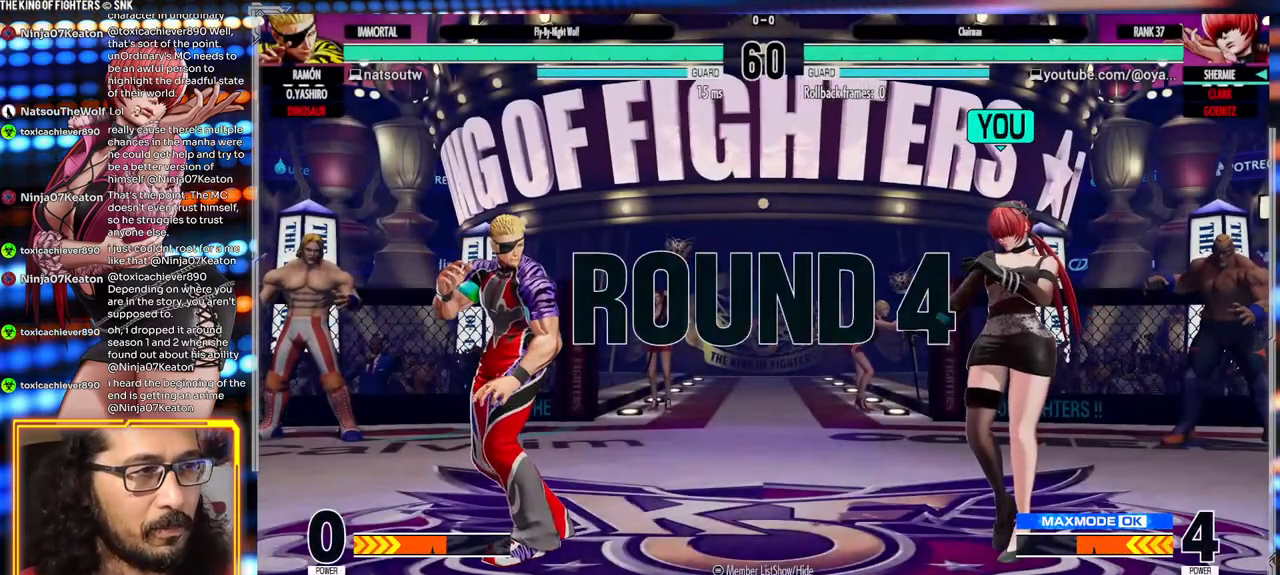
{"buttons": [], "left_stick": "center", "events": []}
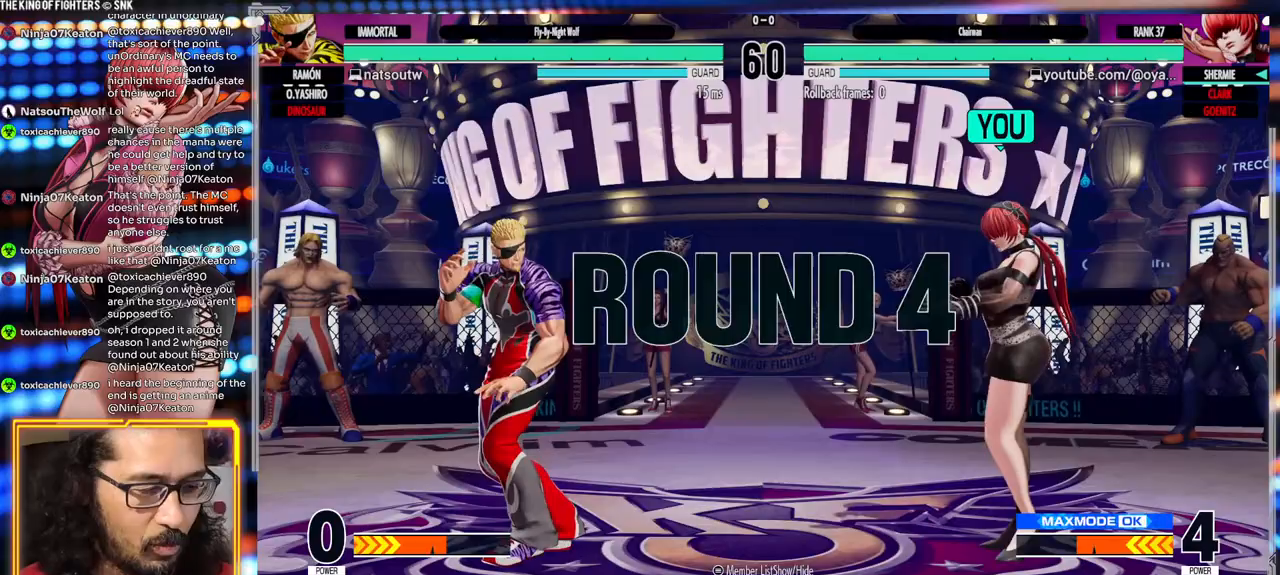
{"buttons": [], "left_stick": "center", "events": []}
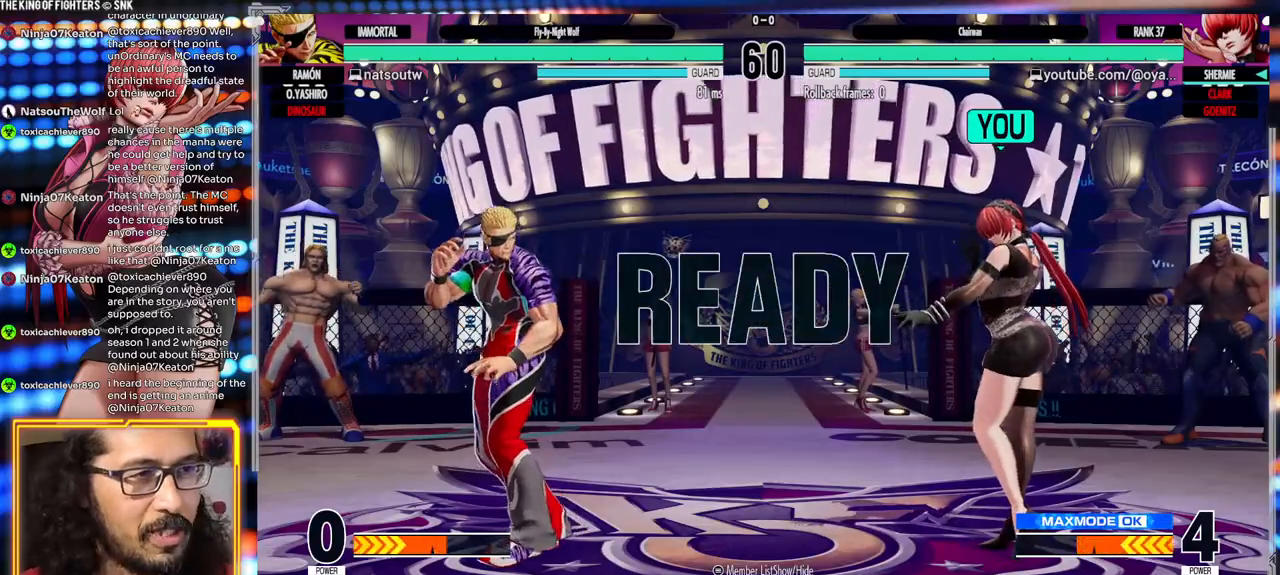
{"buttons": [], "left_stick": "center", "events": []}
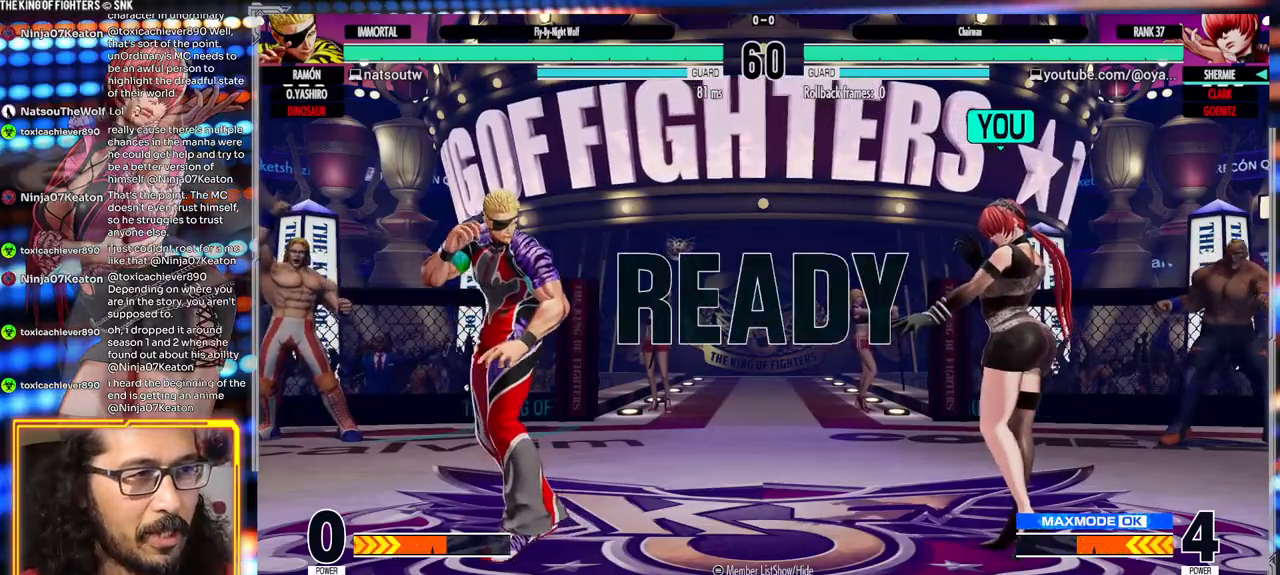
{"buttons": [], "left_stick": "center", "events": []}
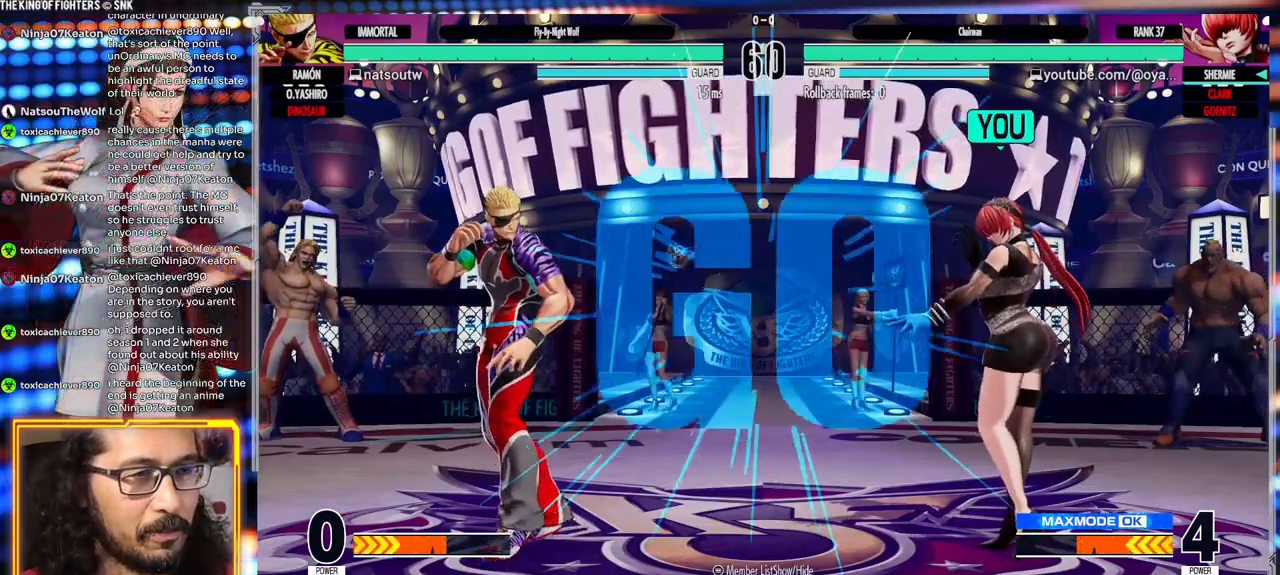
{"buttons": [], "left_stick": "right", "events": [[300, "left_stick", "right"]]}
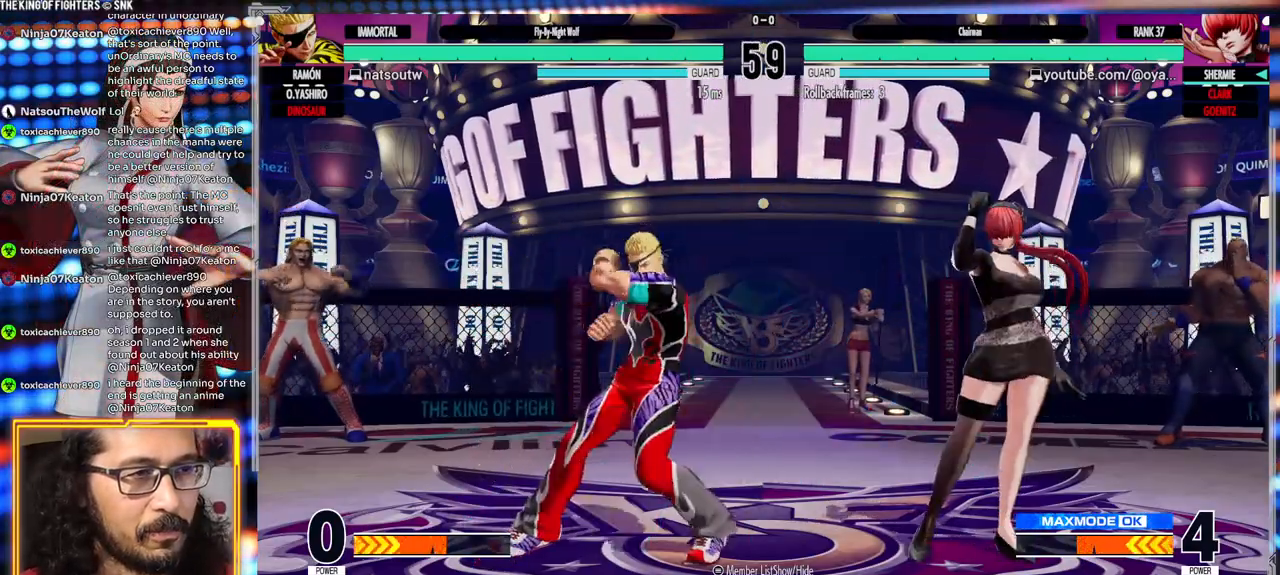
{"buttons": [], "left_stick": "right", "events": []}
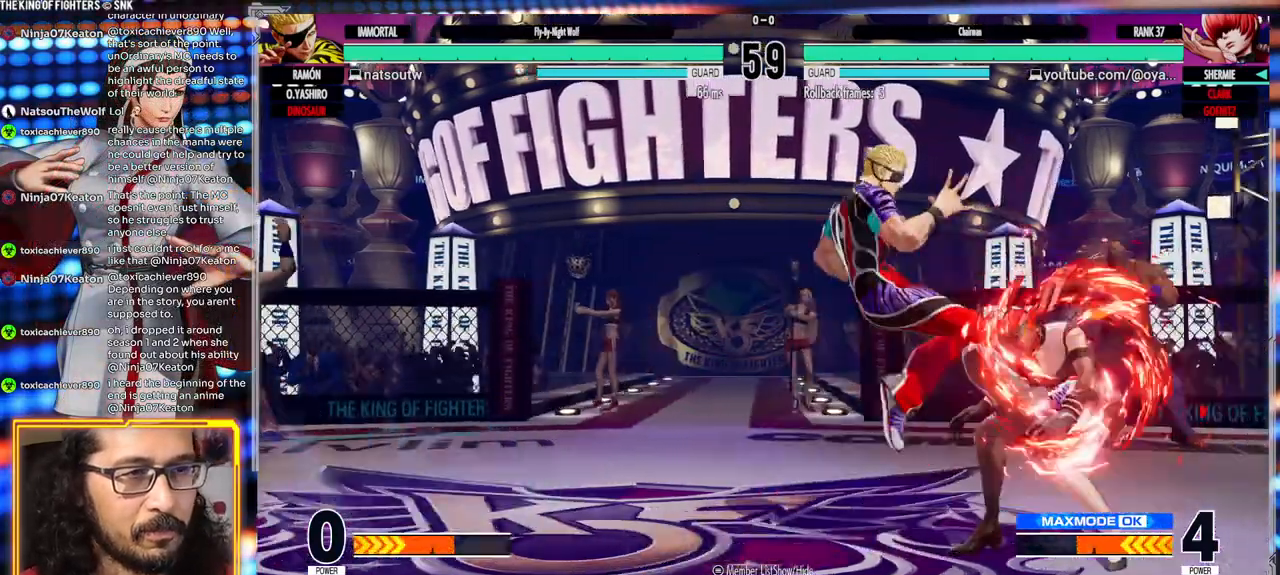
{"buttons": [], "left_stick": "center", "events": [[283, "left_stick", "center"]]}
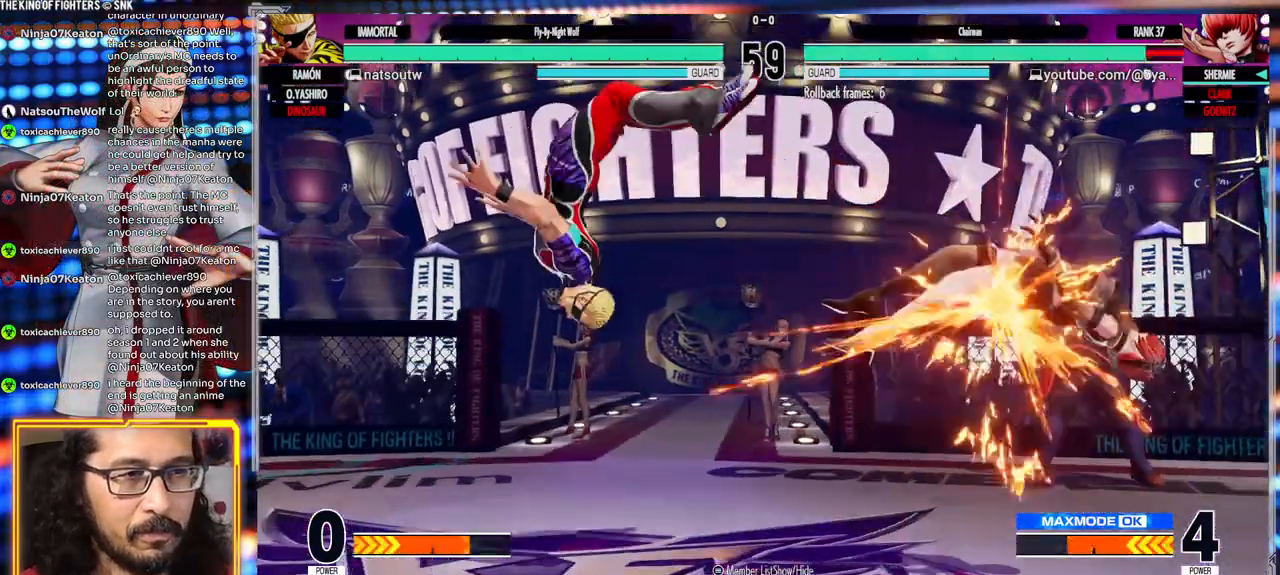
{"buttons": ["A", "X"], "left_stick": "right", "events": [[50, "left_stick", "right"], [200, "A", "down"], [200, "X", "down"]]}